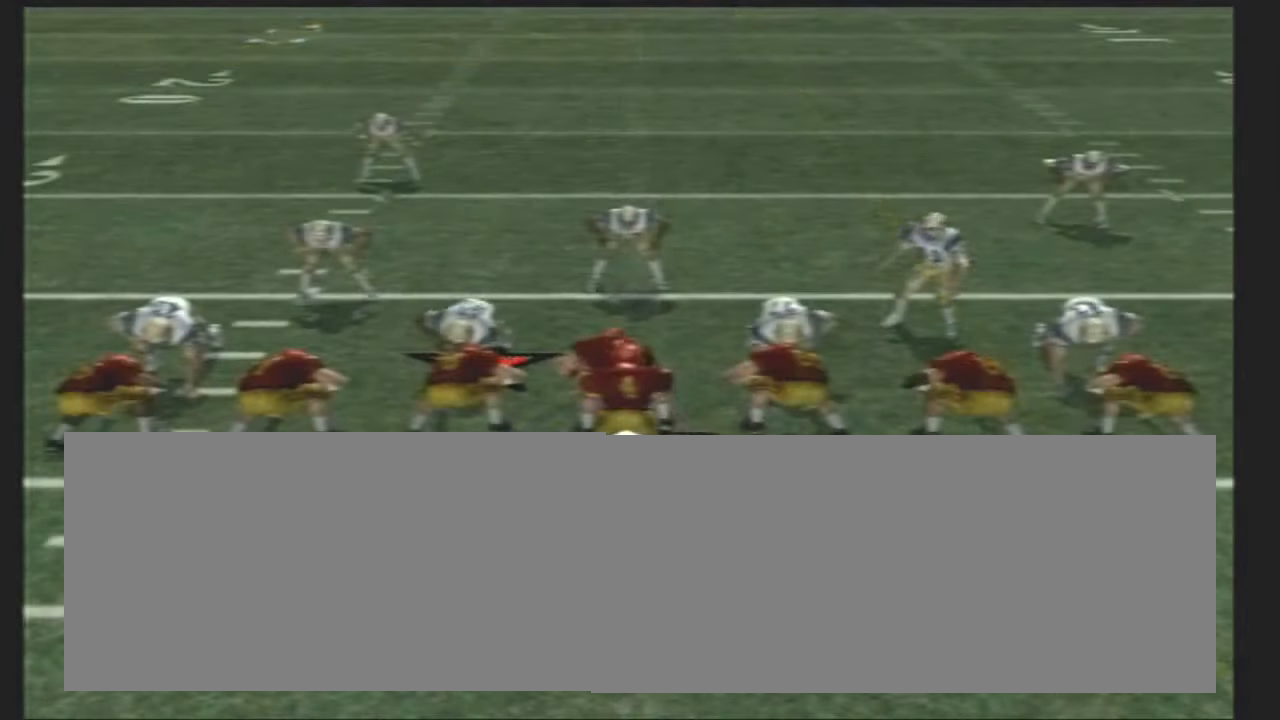
Gameplay with a controller (PlayStation layout); each line is a JSON object with the inputs held at the frame after it. "events" lists button and stick changes between this image and that frame as [ms after this image, input, new state], when the widget could be followed in between. Not read: L2 L3 R2 R3 SQUARE right_stick.
{"buttons": [], "left_stick": "center", "events": []}
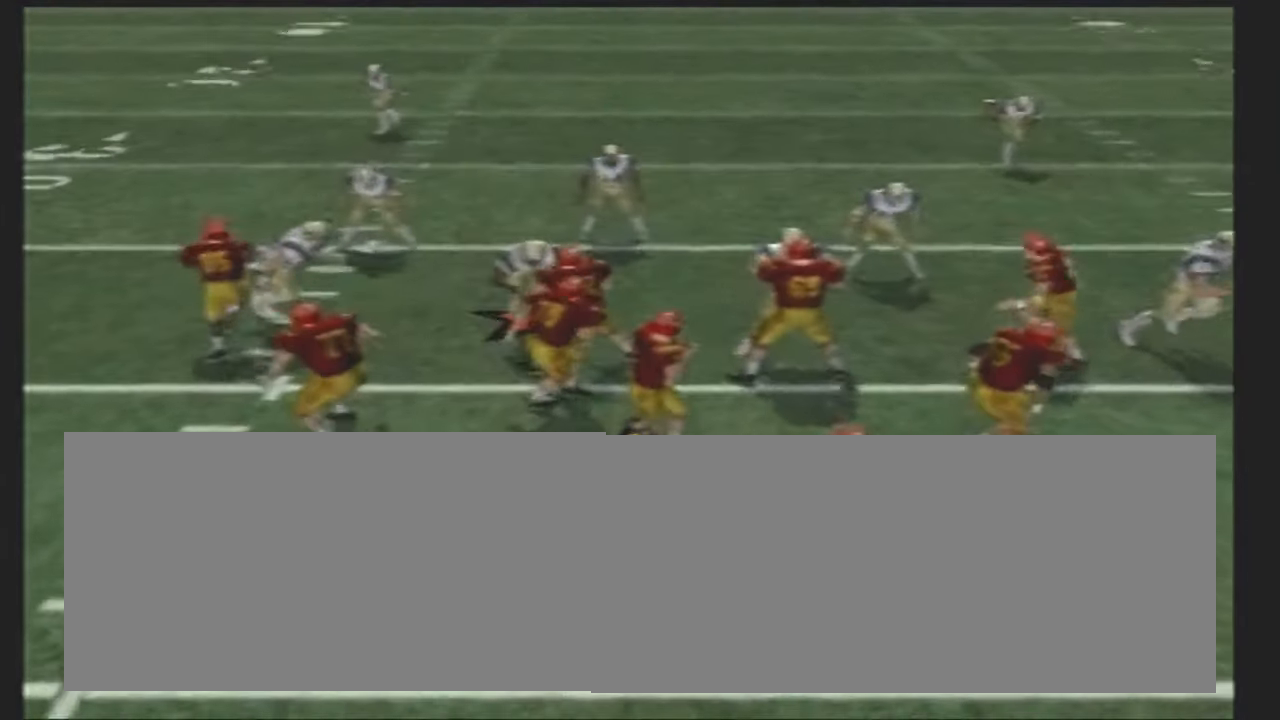
{"buttons": [], "left_stick": "center", "events": []}
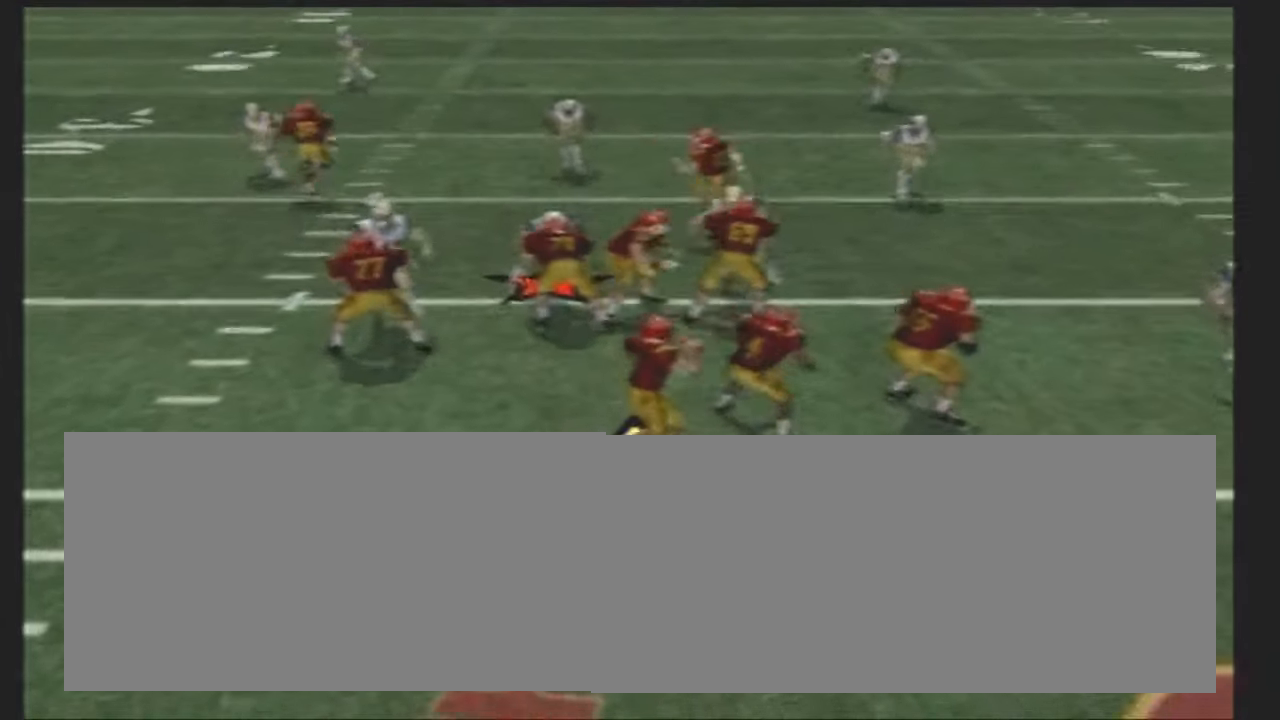
{"buttons": ["CROSS"], "left_stick": "center", "events": [[334, "CROSS", "down"]]}
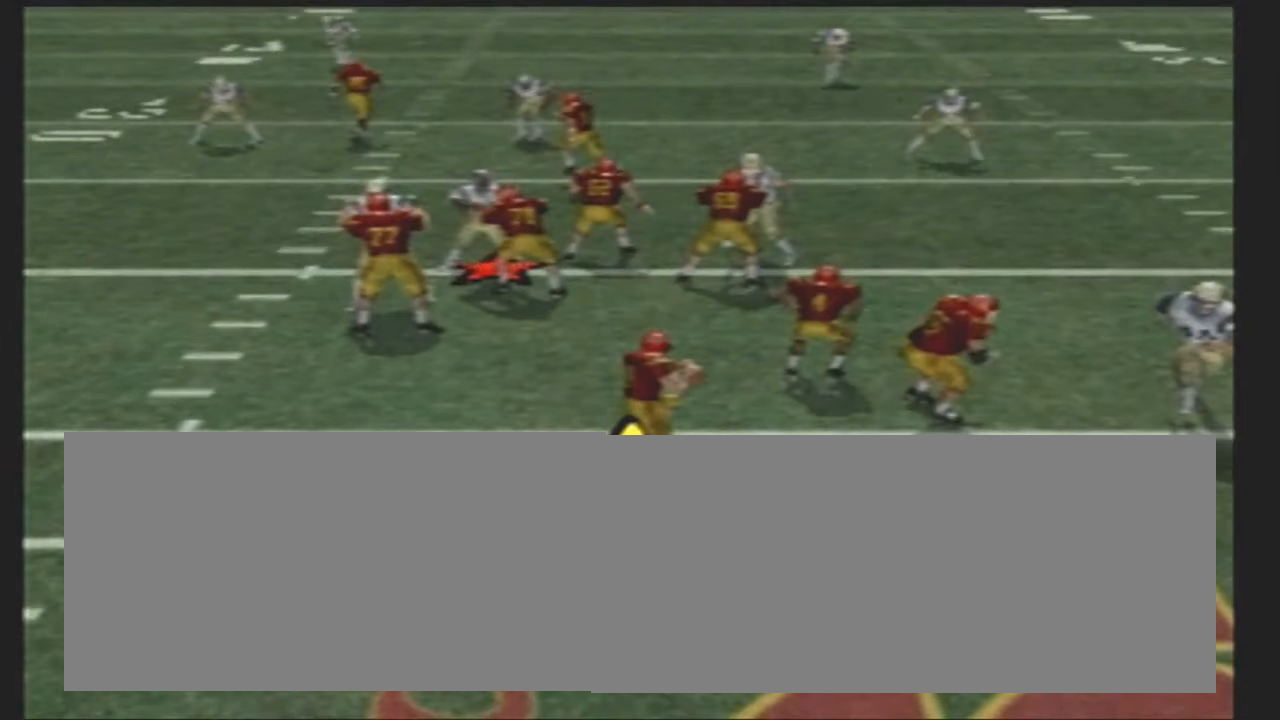
{"buttons": ["CROSS"], "left_stick": "center", "events": []}
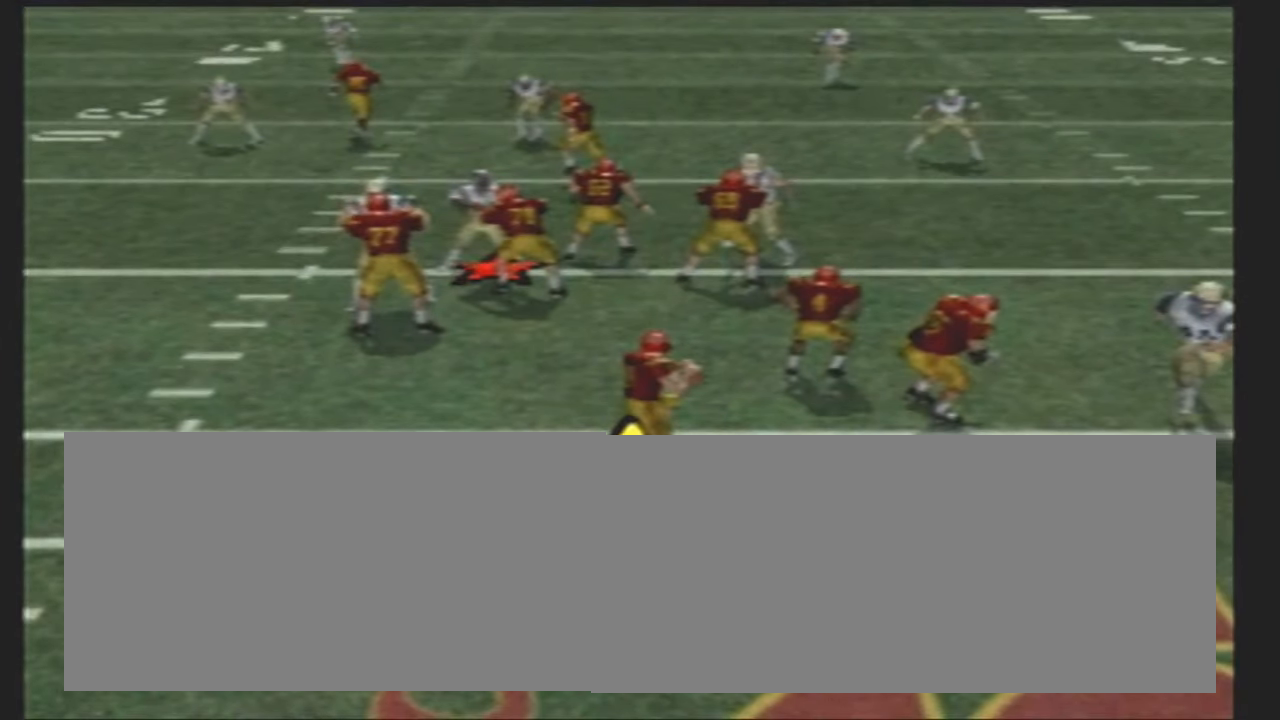
{"buttons": ["CROSS"], "left_stick": "center", "events": []}
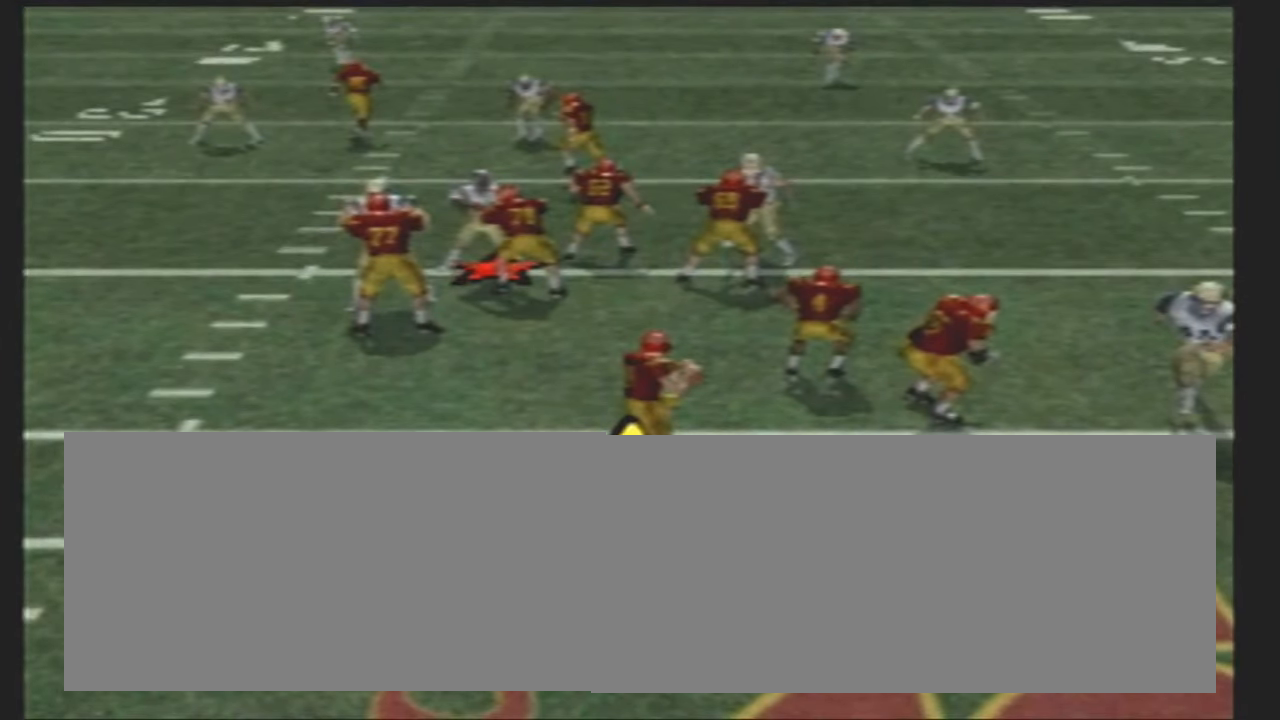
{"buttons": ["CROSS"], "left_stick": "center", "events": []}
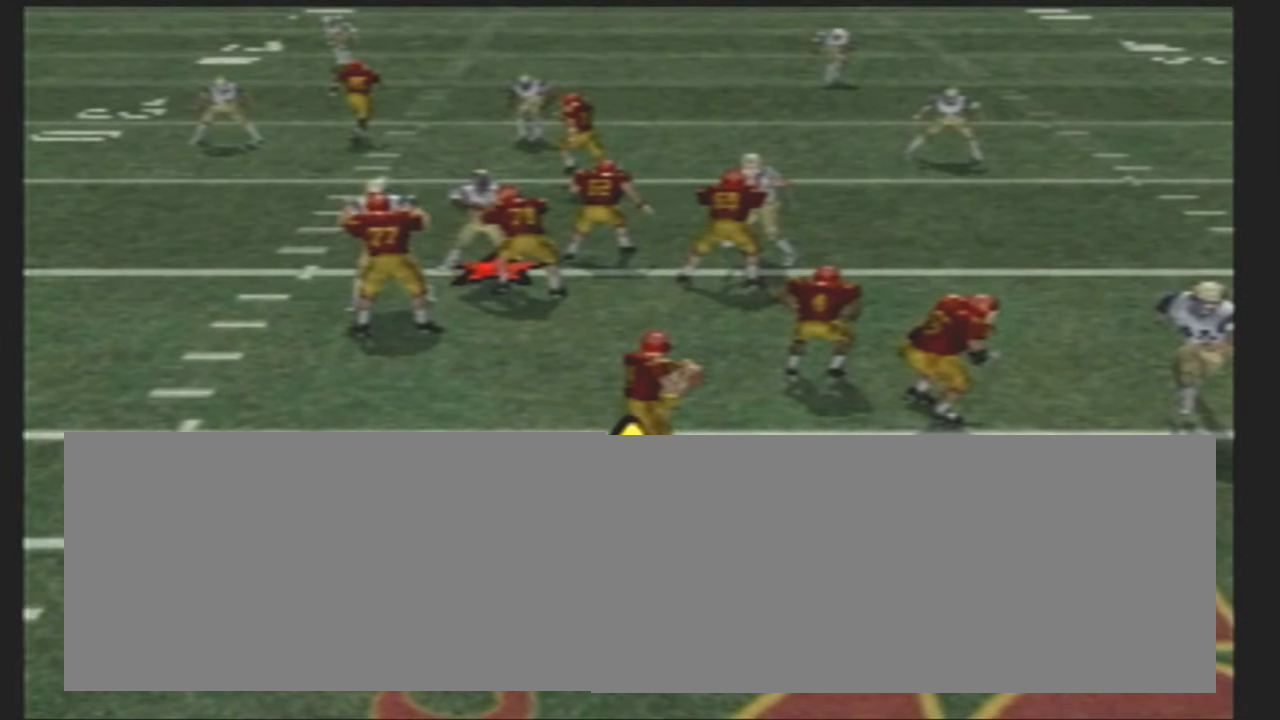
{"buttons": ["CROSS"], "left_stick": "center", "events": []}
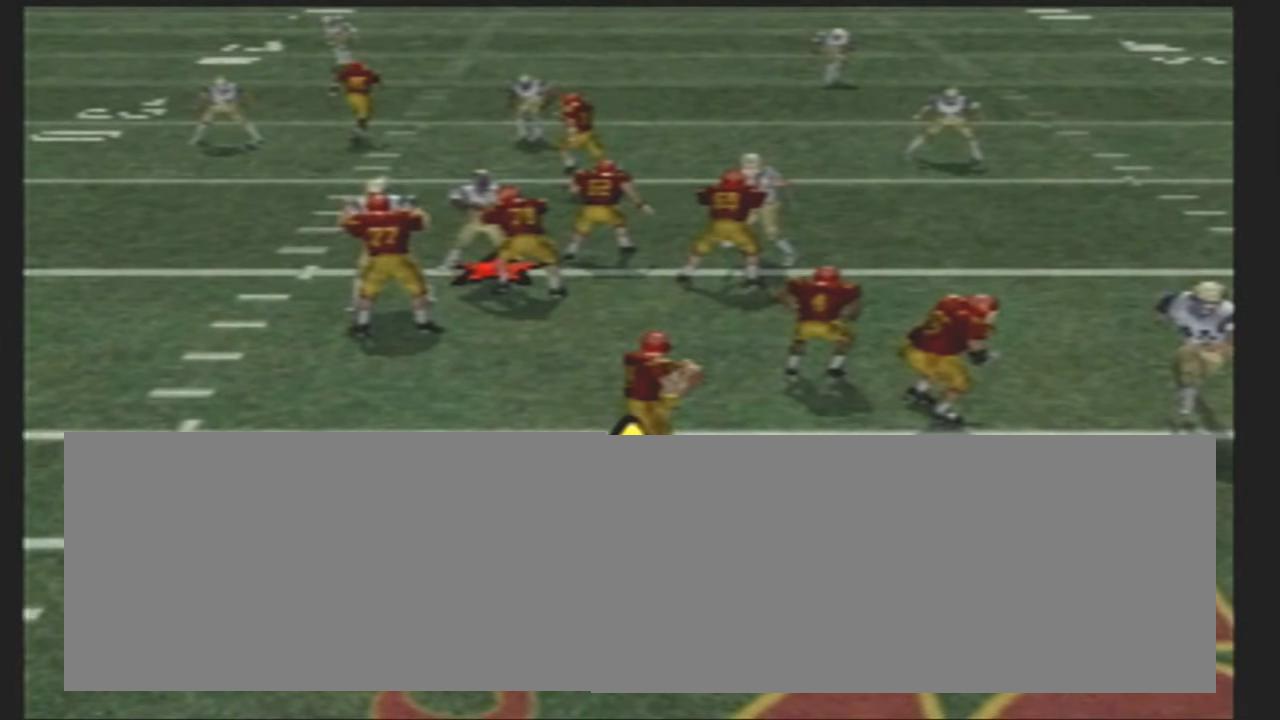
{"buttons": ["CROSS"], "left_stick": "center", "events": []}
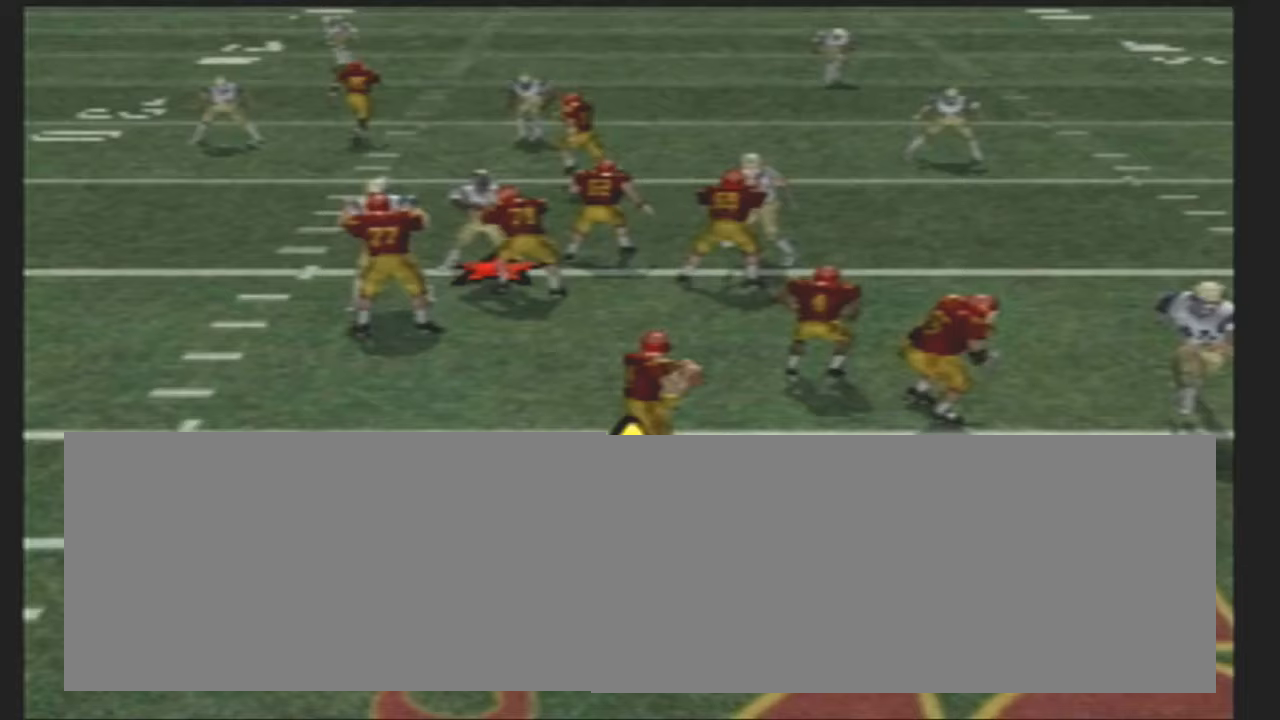
{"buttons": ["CROSS"], "left_stick": "center", "events": []}
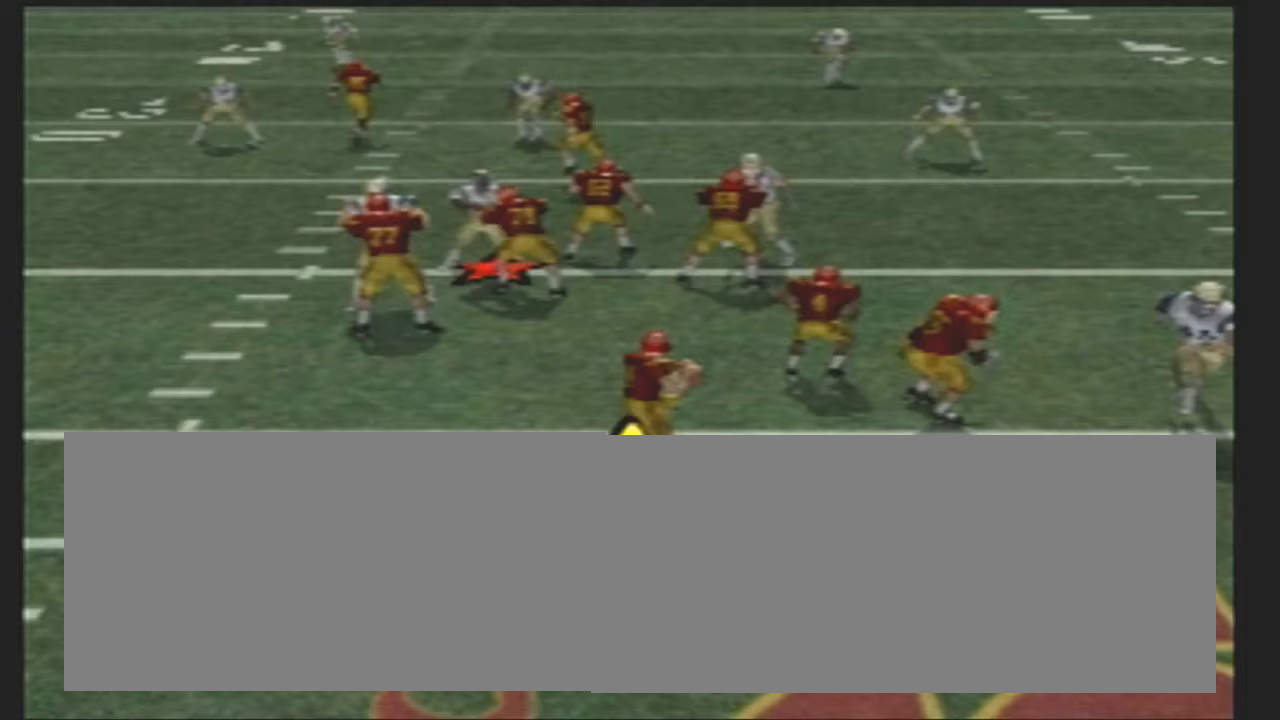
{"buttons": ["CROSS"], "left_stick": "center", "events": []}
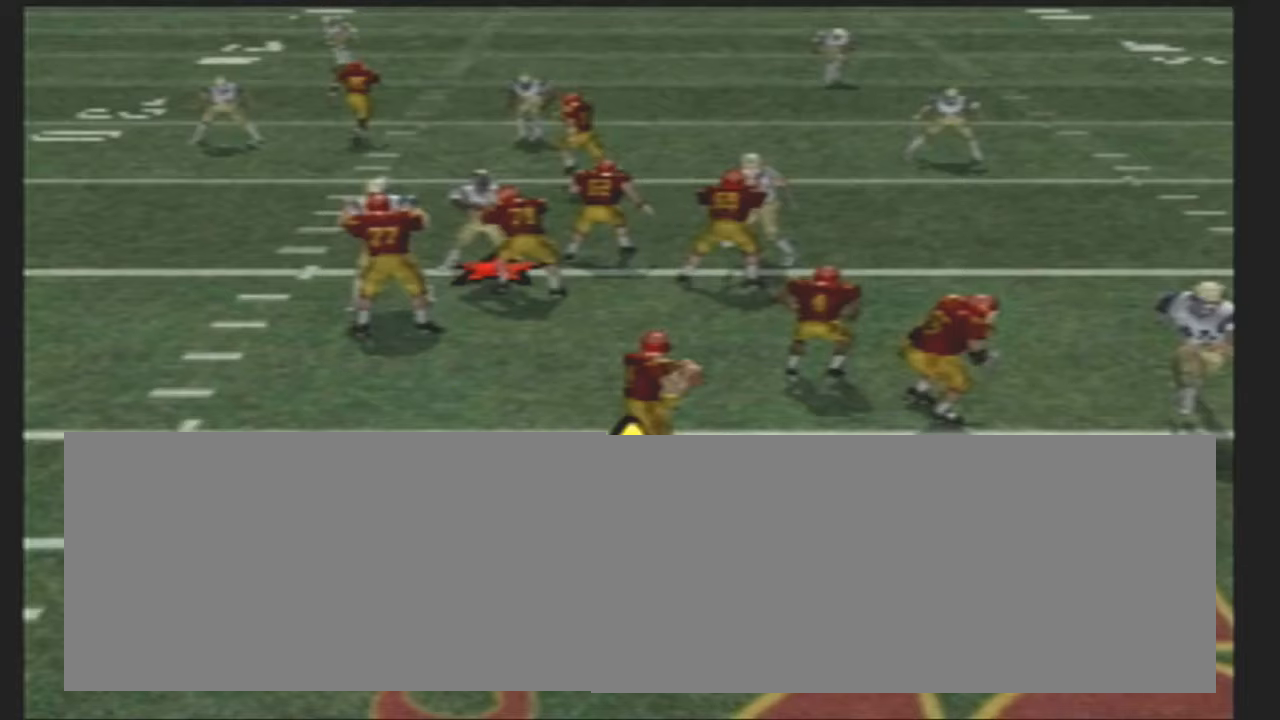
{"buttons": [], "left_stick": "center", "events": [[200, "CROSS", "up"]]}
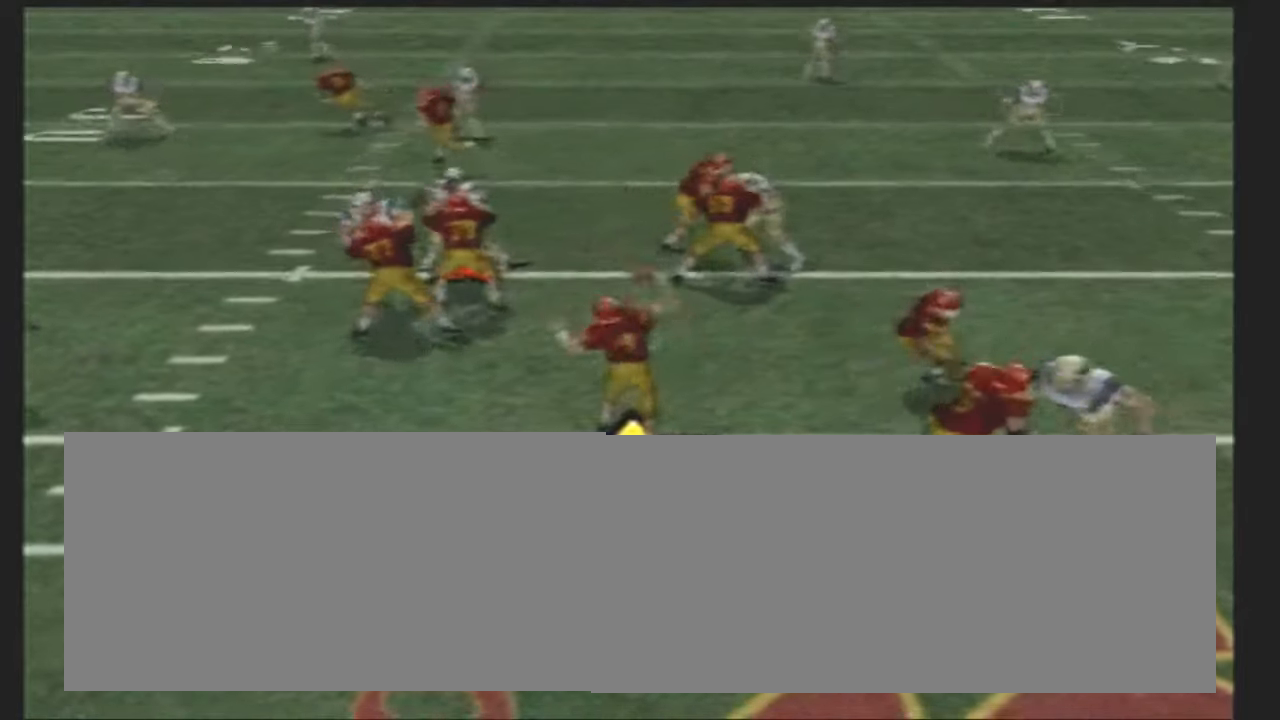
{"buttons": [], "left_stick": "center", "events": []}
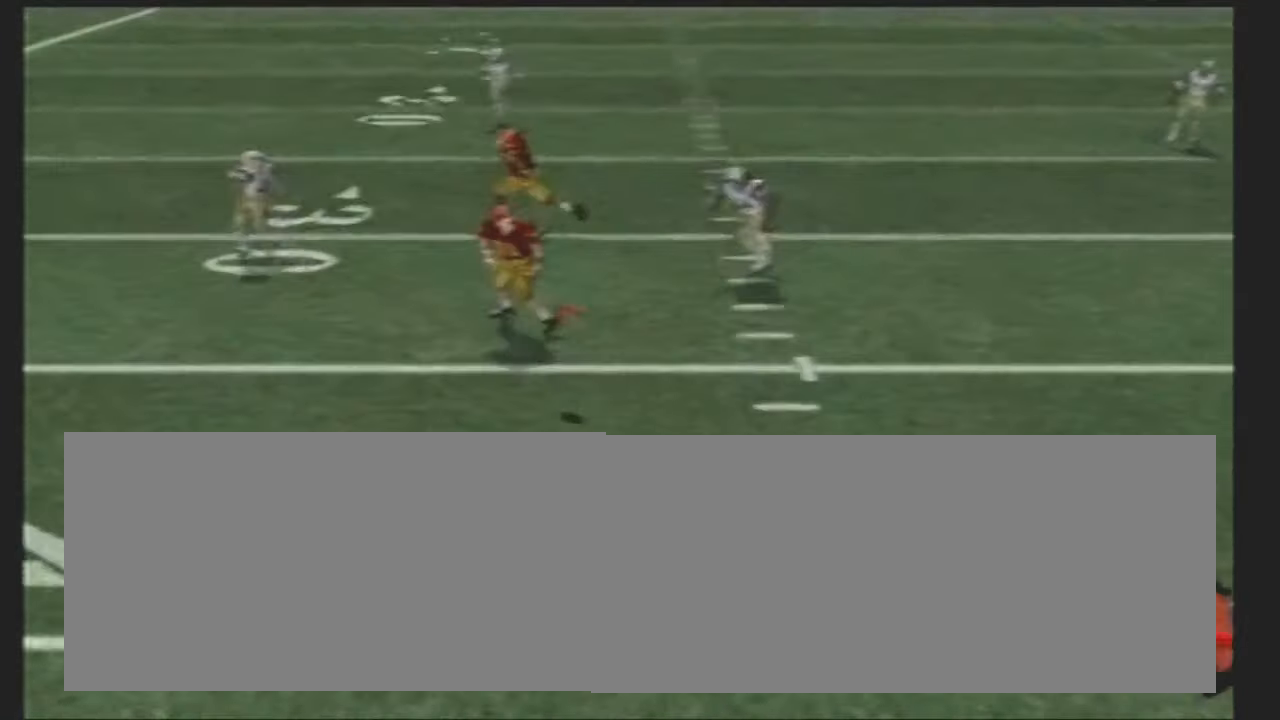
{"buttons": [], "left_stick": "center", "events": []}
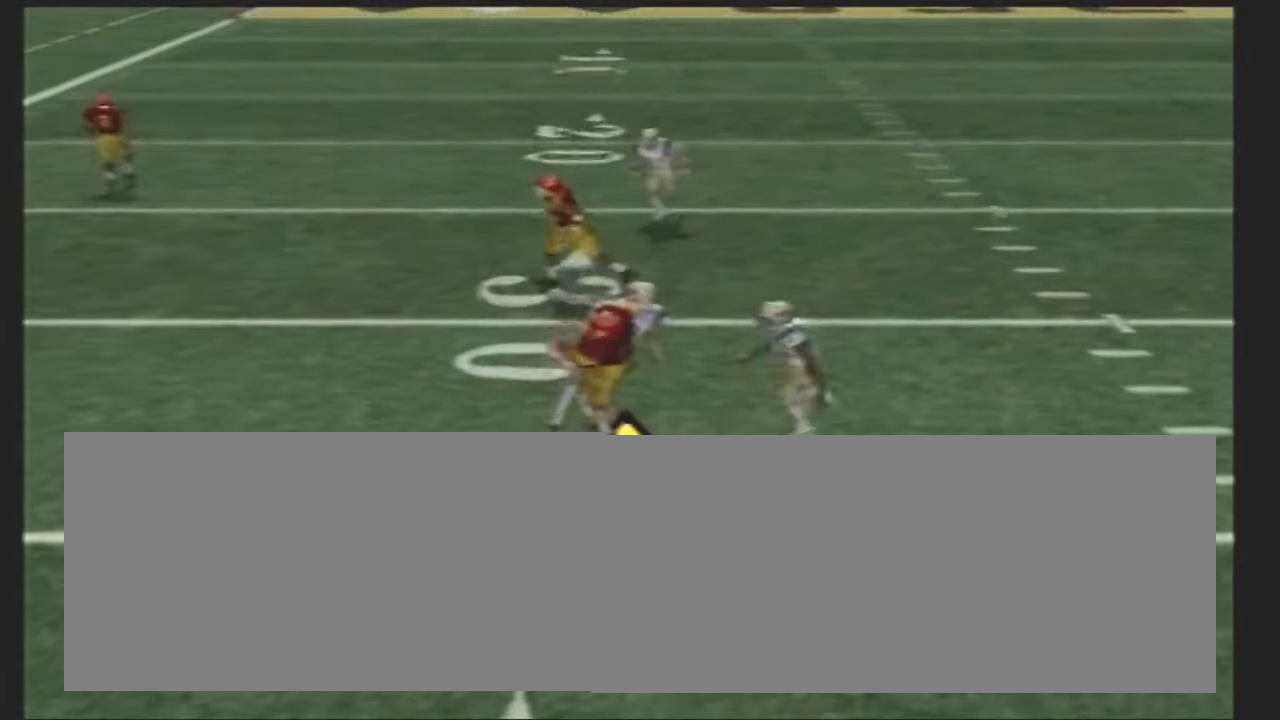
{"buttons": [], "left_stick": "center", "events": []}
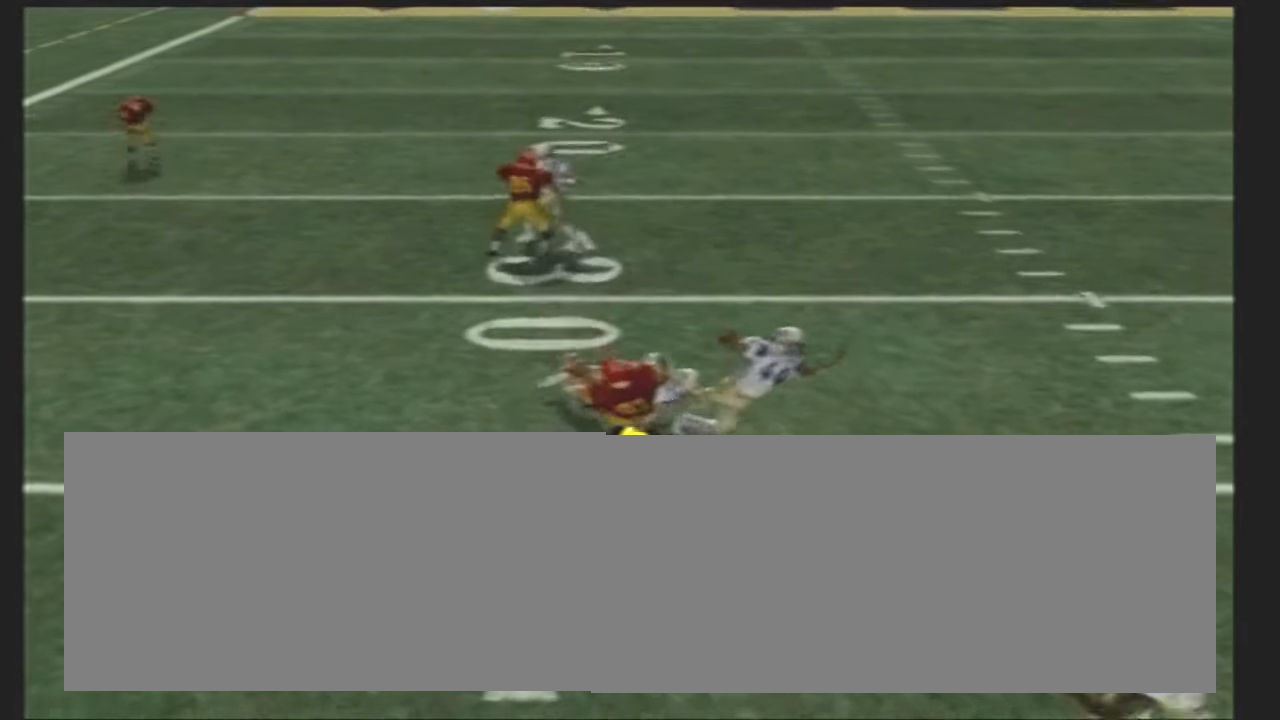
{"buttons": [], "left_stick": "center", "events": []}
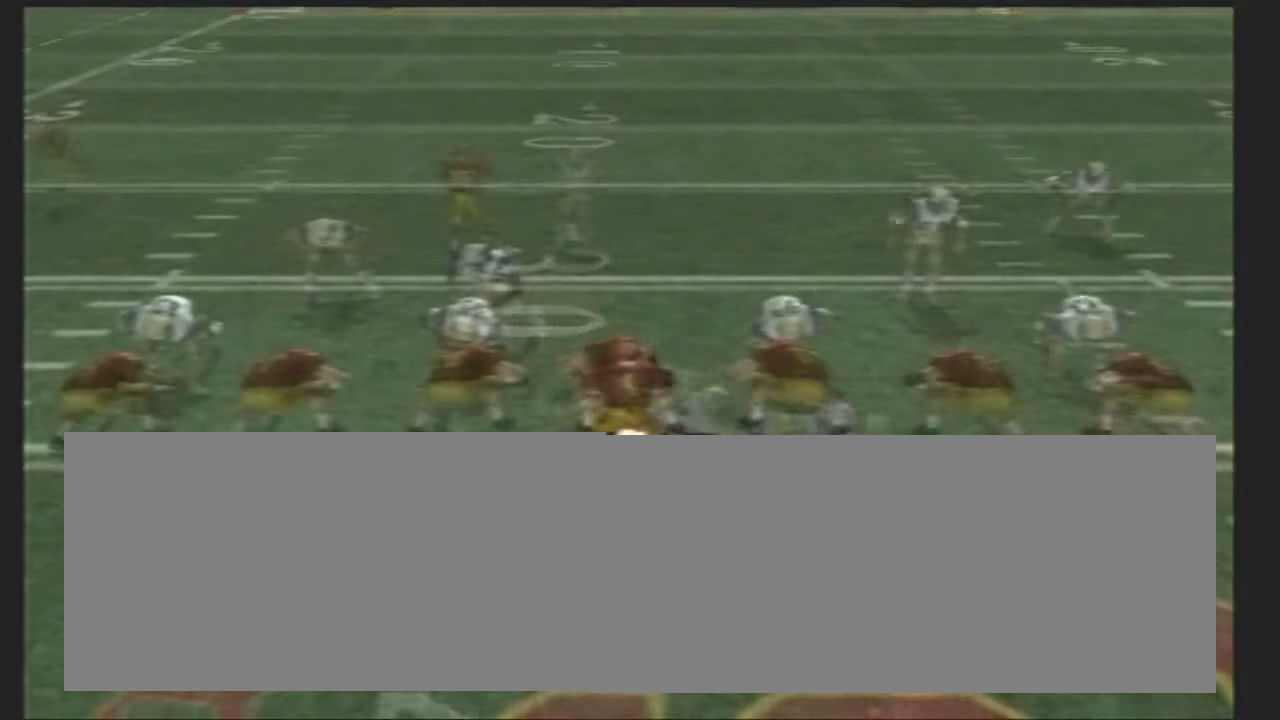
{"buttons": [], "left_stick": "center", "events": []}
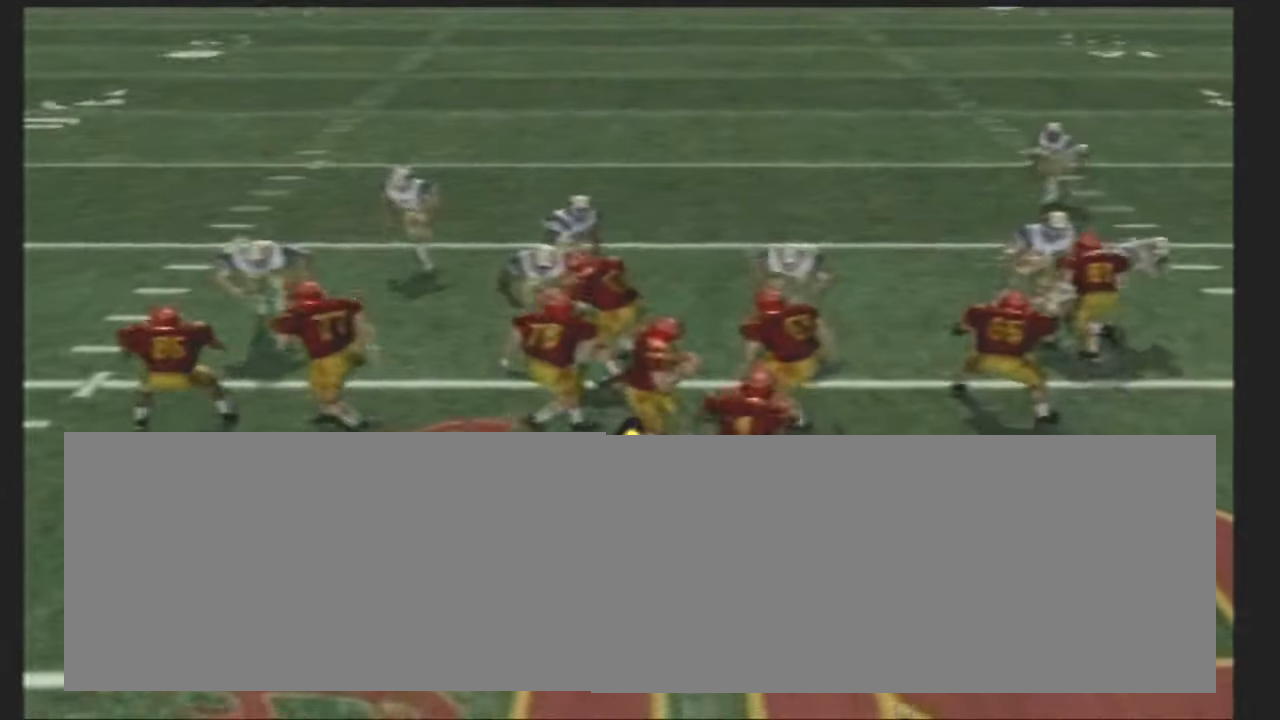
{"buttons": [], "left_stick": "center", "events": []}
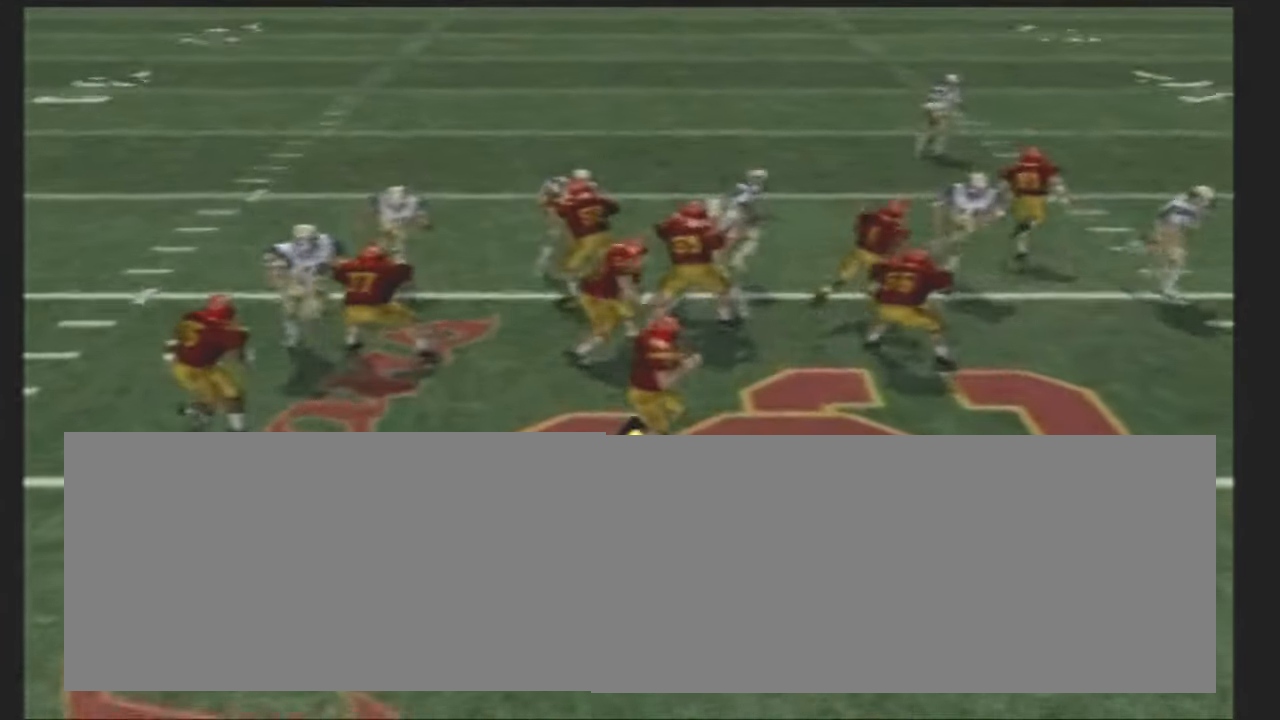
{"buttons": [], "left_stick": "center", "events": []}
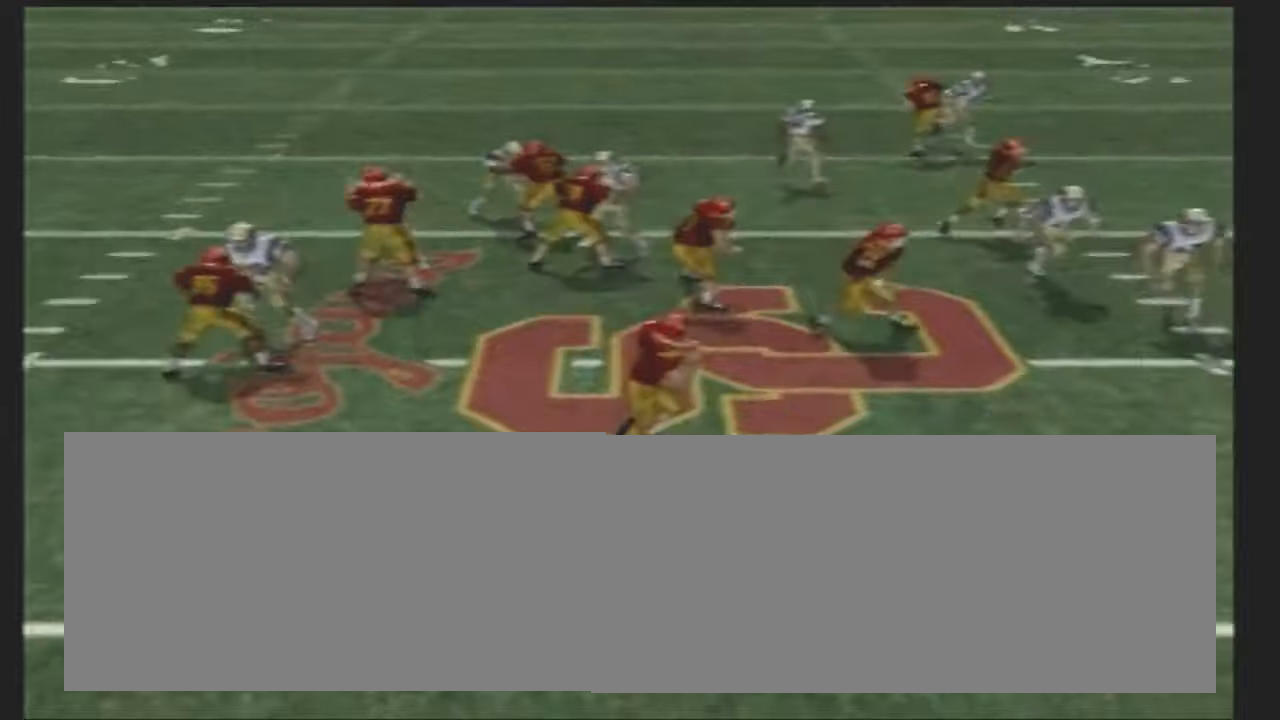
{"buttons": ["CROSS"], "left_stick": "center", "events": [[500, "CROSS", "down"]]}
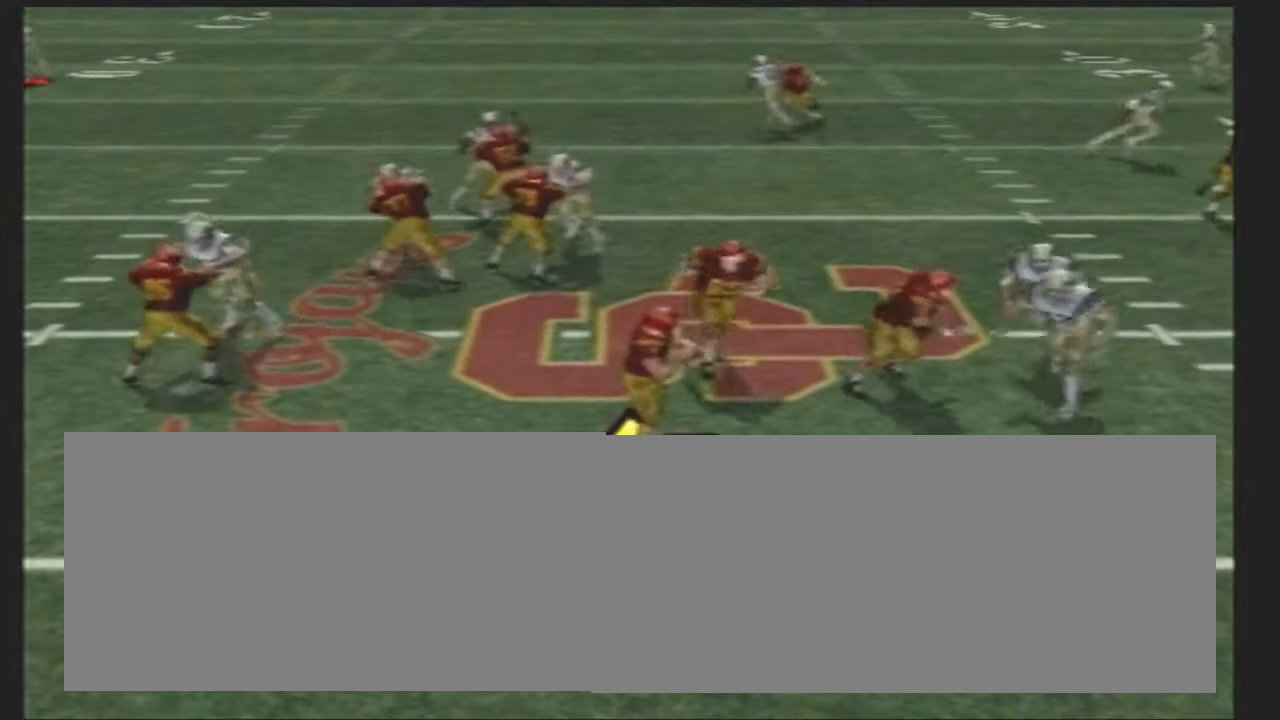
{"buttons": [], "left_stick": "center", "events": [[167, "CROSS", "up"]]}